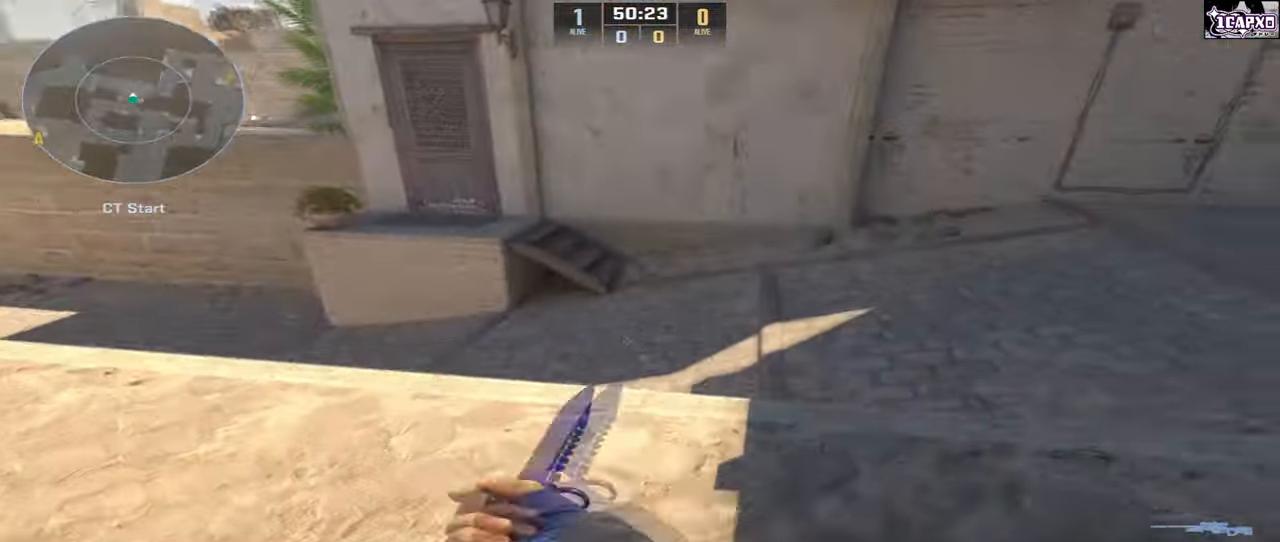
Gameplay with keyboard and mouse; each line is a JSON object with the keys and mouse buttons held at the frame after it. "events" lists presses ("down") and releases ("up") of "a", "ctrl", "d", "e", "q", "s", "shift", "space", "w", "mouse_left", "mouse_wheel", "mouse_right", "mouse_mb4" and "mouse_mb5" between this image and that frame as [ms after this image, input, new state], when the widget could be followed in between. "mouse_left", "mouse_wheel", "mouse_right", "mouse_mb4", "mouse_mb5" = the "left", "wheel", "right", "mb4", "mb5" buttons of the "mouse" list. No other keys are recorded. "wheel" means that the mouse wheel is clicked or scrolled. Not read: mouse_move.
{"keys": ["d"], "mouse": [], "events": [[467, "d", "down"], [500, "w", "up"]]}
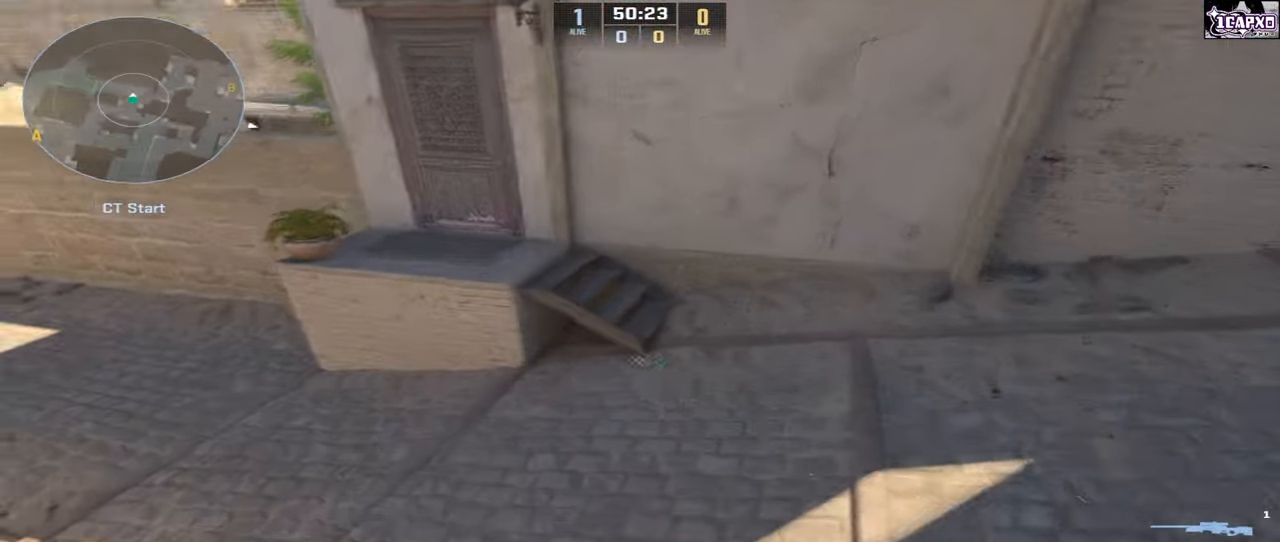
{"keys": ["a"], "mouse": [], "events": [[450, "a", "down"], [467, "d", "up"]]}
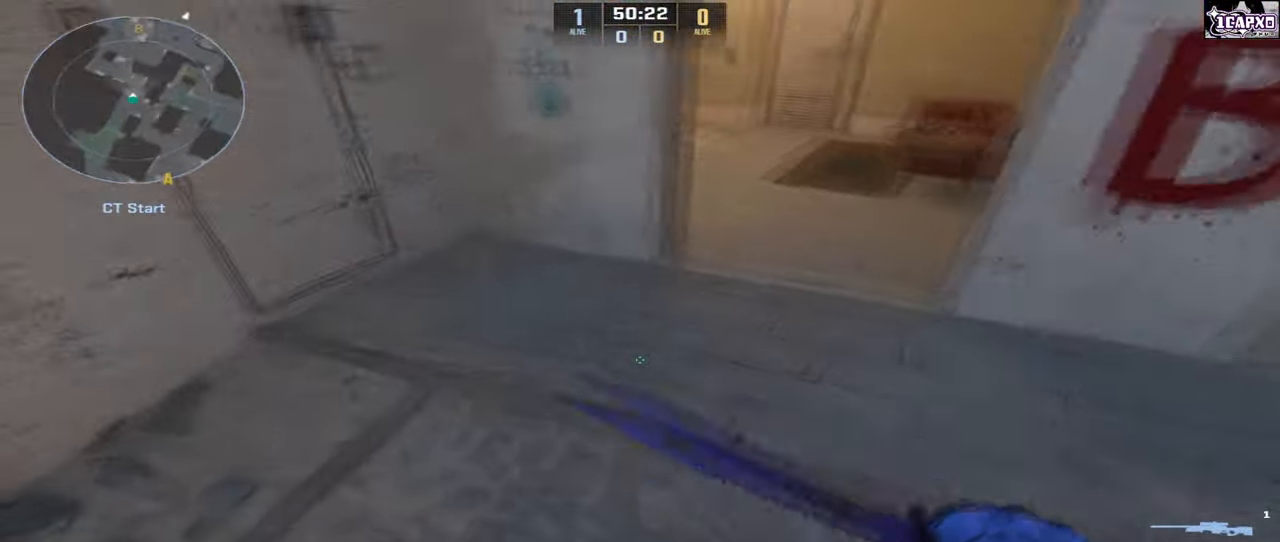
{"keys": ["a"], "mouse": [], "events": []}
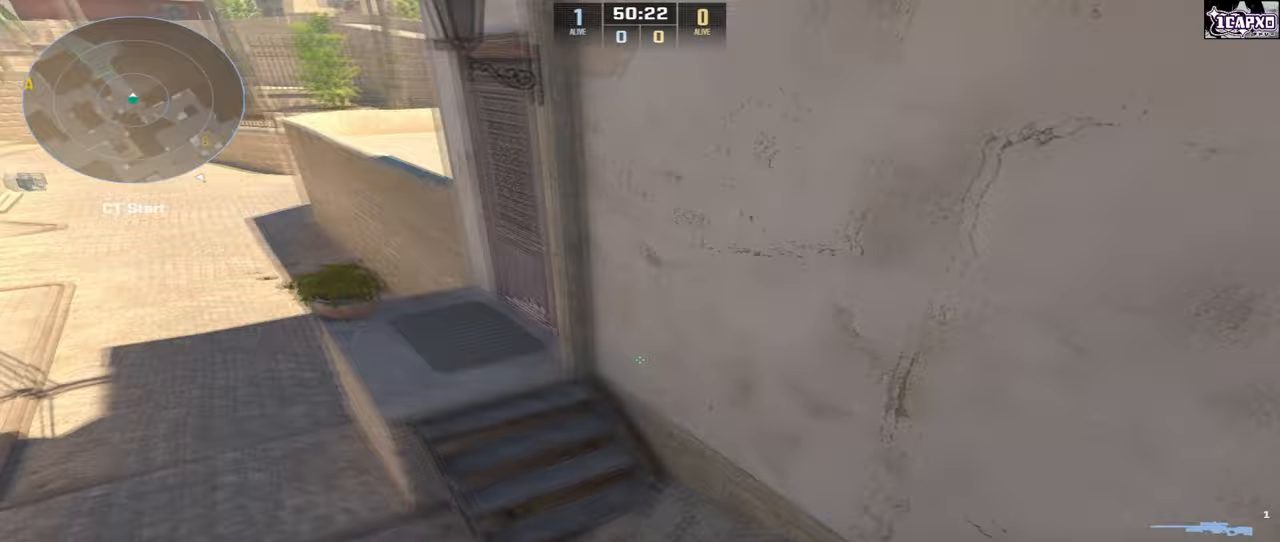
{"keys": [], "mouse": [], "events": [[133, "a", "up"], [317, "w", "down"], [367, "w", "up"], [400, "a", "down"], [450, "a", "up"]]}
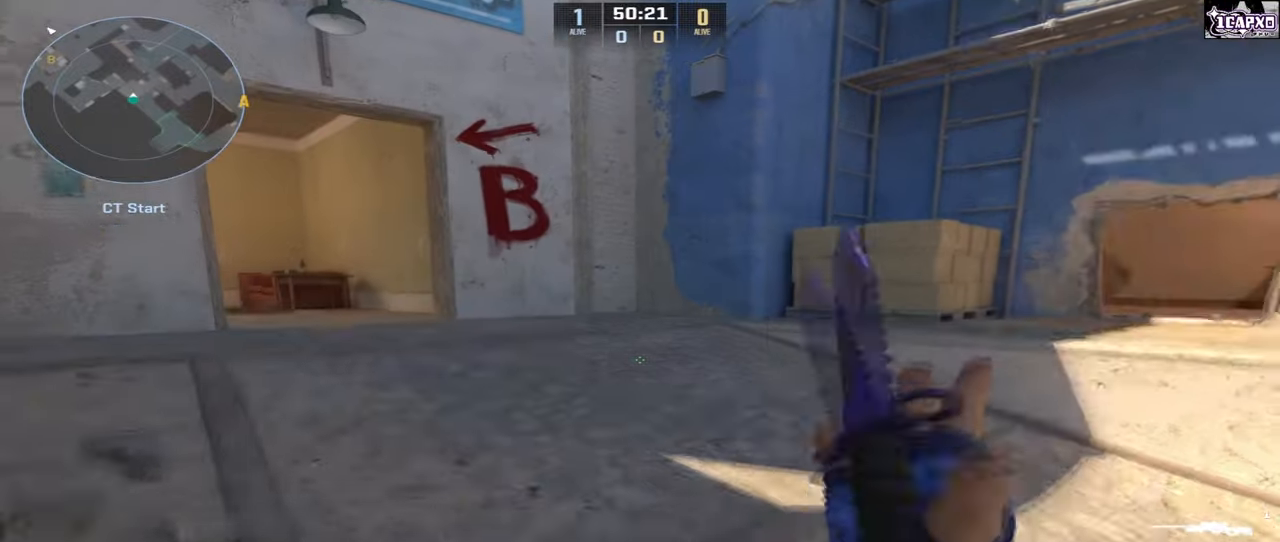
{"keys": ["a"], "mouse": [], "events": [[250, "a", "down"], [300, "w", "down"], [433, "w", "up"]]}
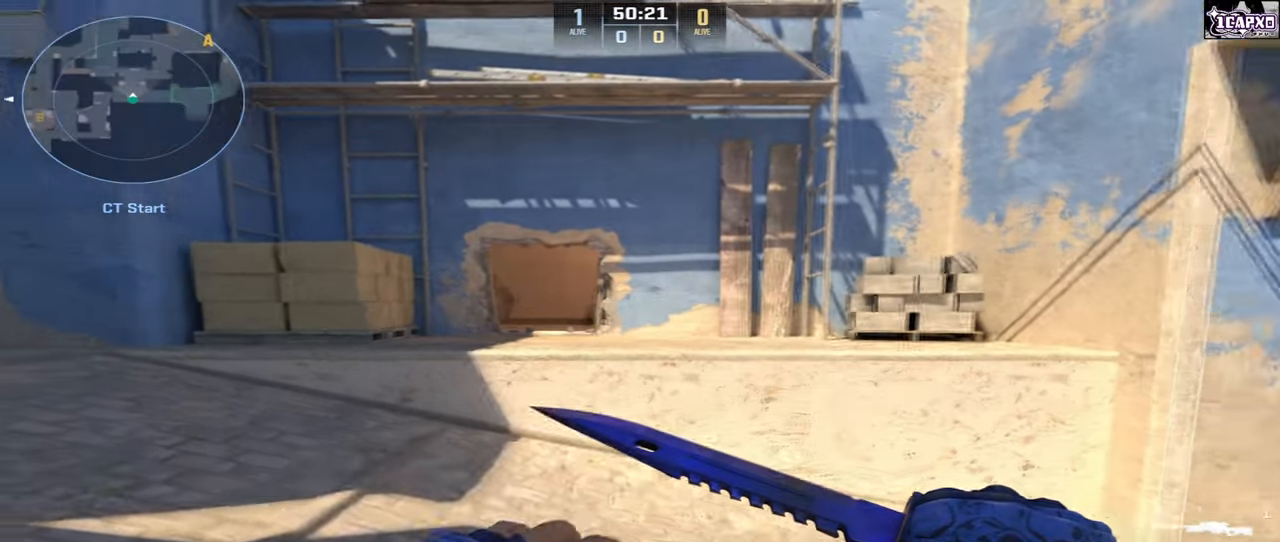
{"keys": ["w"], "mouse": [], "events": [[117, "a", "up"], [200, "mouse_left", "down"], [217, "w", "down"], [350, "mouse_left", "up"]]}
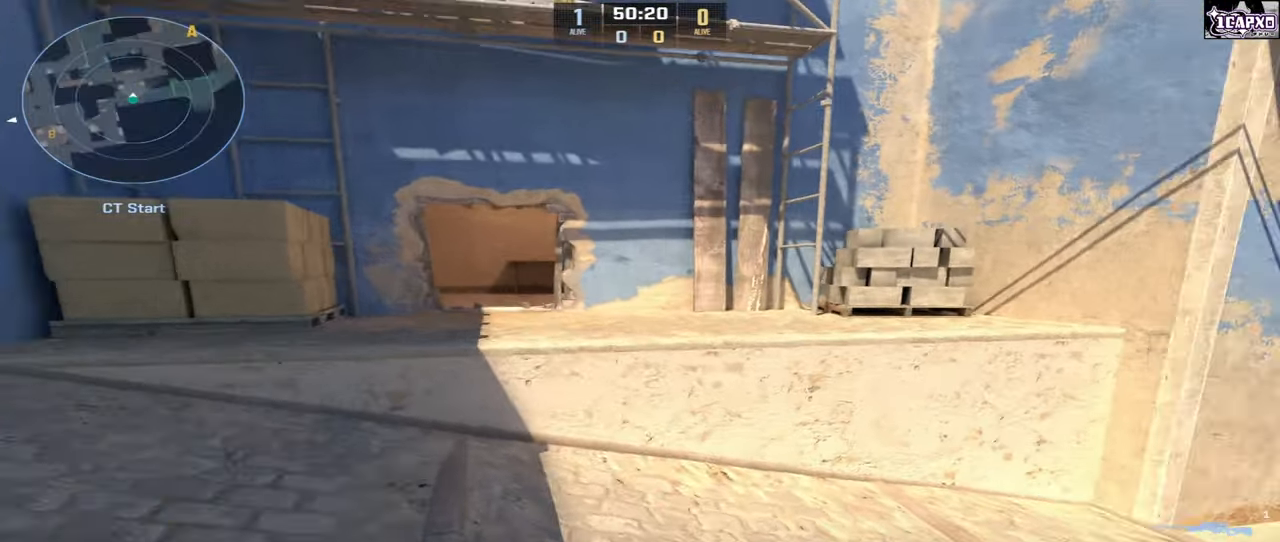
{"keys": [], "mouse": [], "events": [[317, "d", "down"], [333, "d", "up"], [333, "s", "down"], [333, "w", "up"], [400, "s", "up"]]}
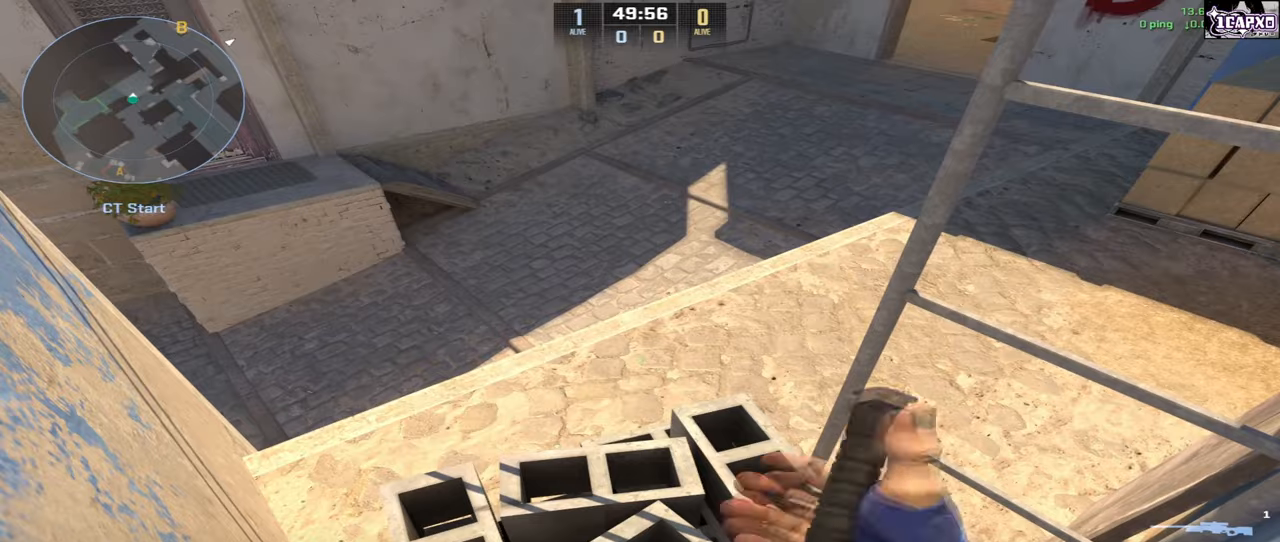
{"keys": ["w"], "mouse": [], "events": [[100, "w", "down"]]}
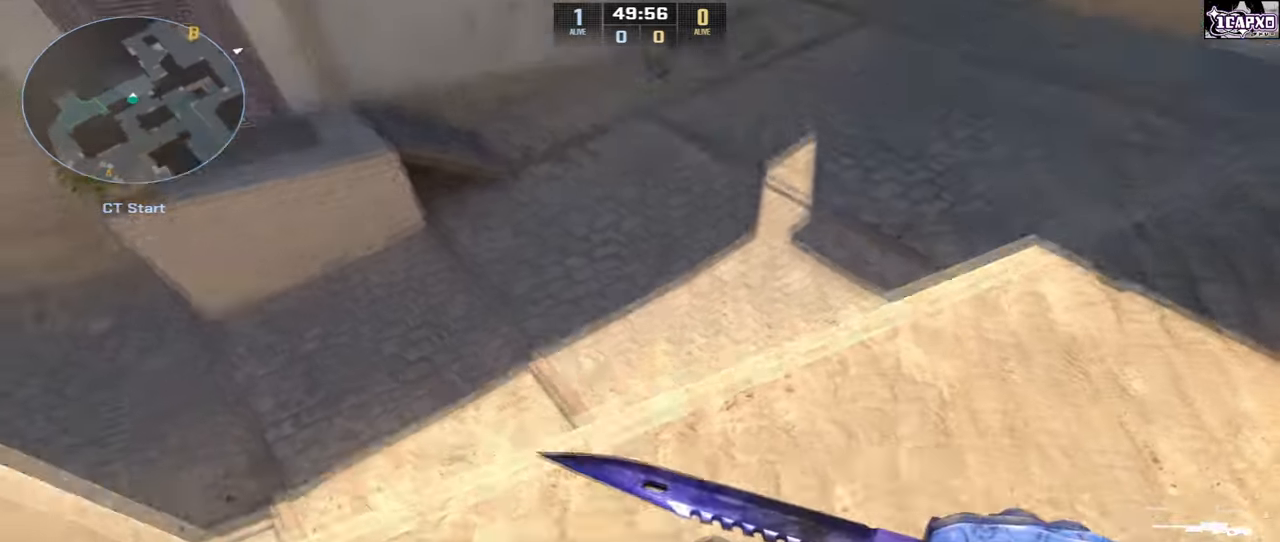
{"keys": ["d"], "mouse": [], "events": [[33, "d", "down"], [33, "w", "up"]]}
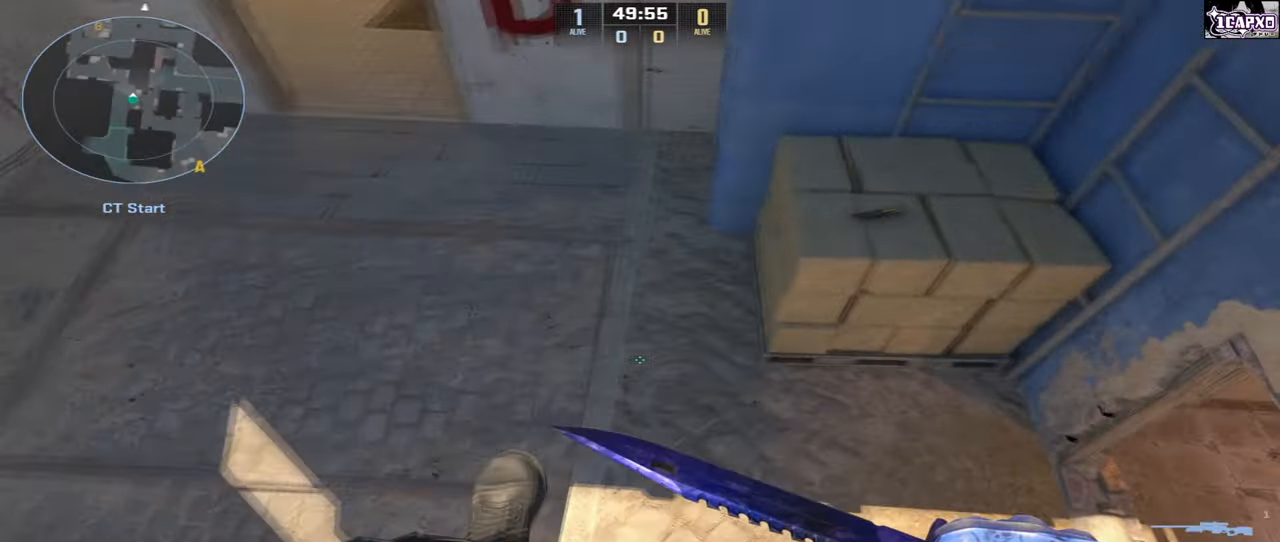
{"keys": ["d", "shift"], "mouse": [], "events": [[267, "shift", "down"]]}
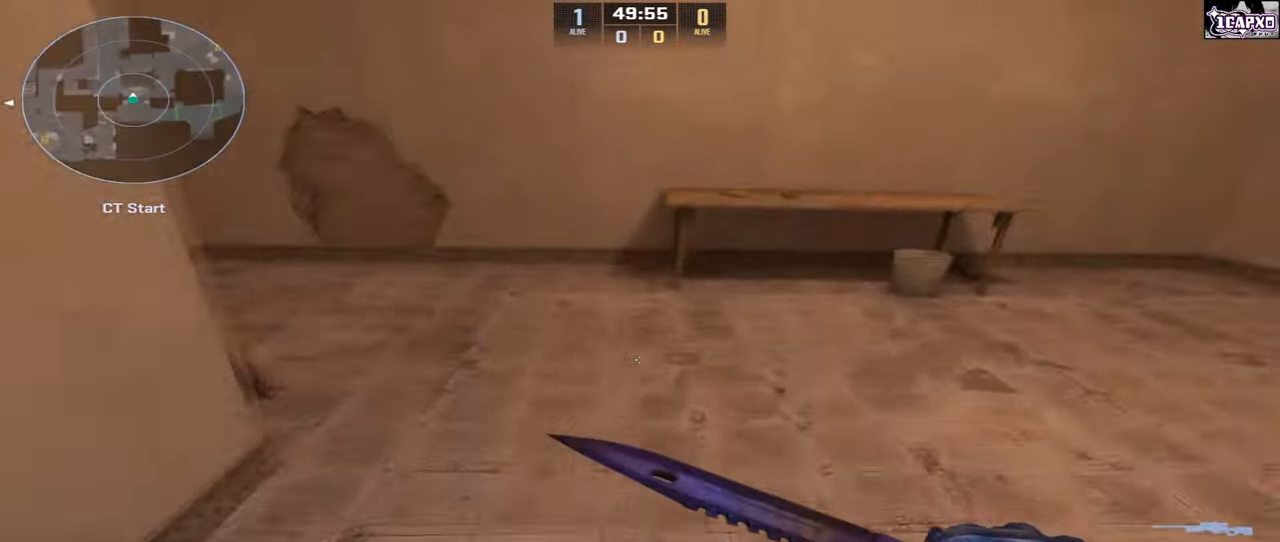
{"keys": [], "mouse": [], "events": [[83, "d", "up"], [100, "mouse_wheel", "down"], [200, "a", "down"], [200, "mouse_wheel", "up"], [250, "shift", "up"], [450, "a", "up"]]}
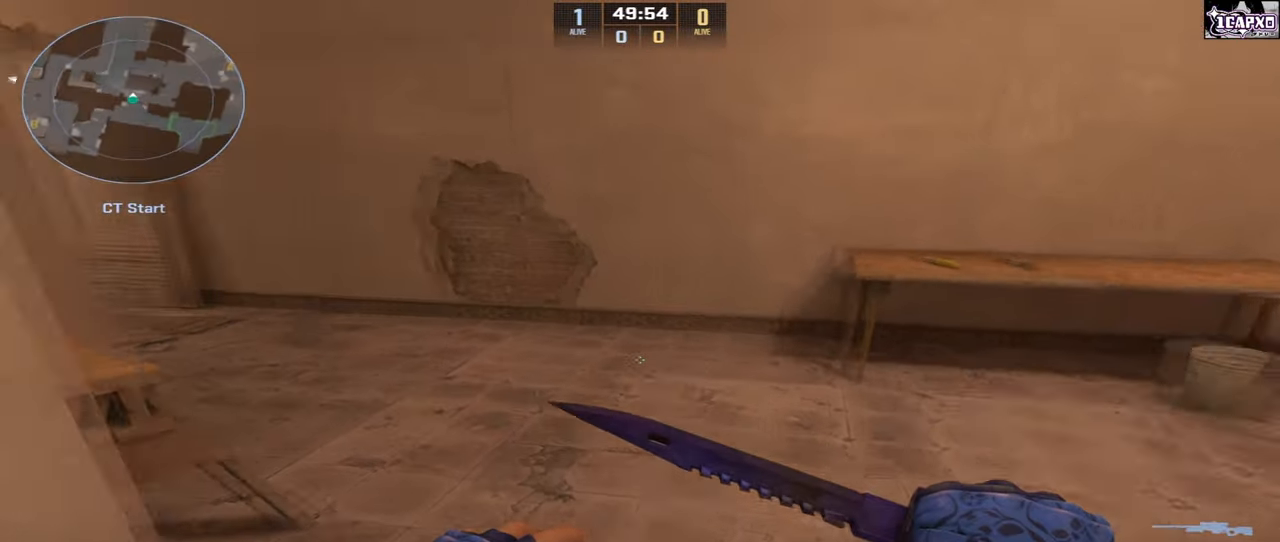
{"keys": ["d", "w"], "mouse": [], "events": [[17, "d", "down"], [117, "mouse_left", "down"], [250, "mouse_left", "up"], [417, "w", "down"]]}
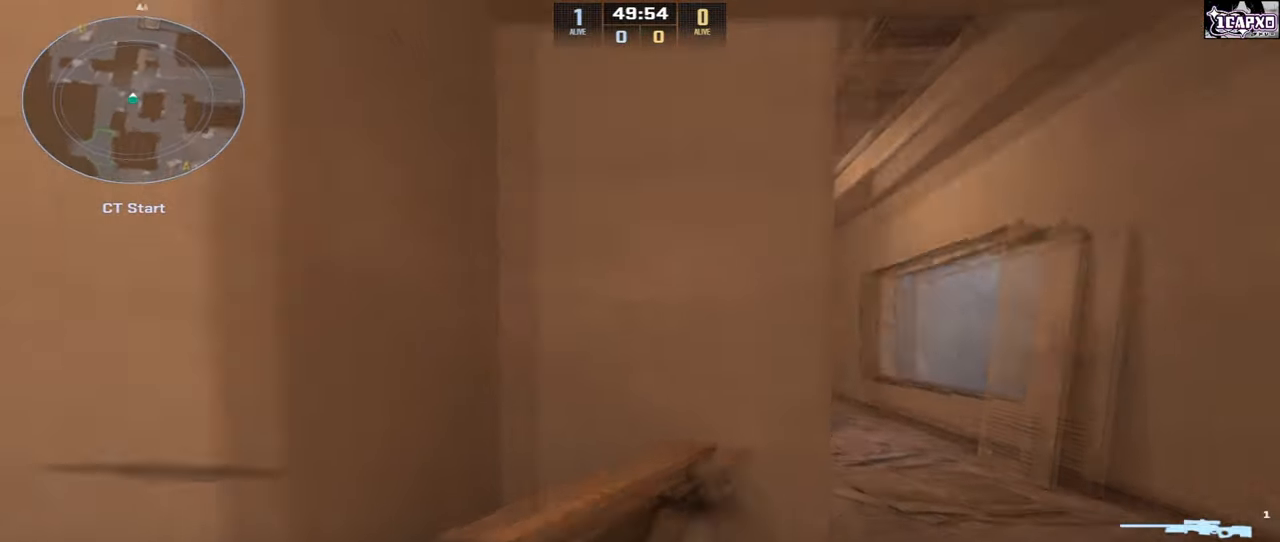
{"keys": [], "mouse": [], "events": [[33, "d", "up"], [150, "a", "down"], [233, "w", "up"], [283, "shift", "down"], [450, "a", "up"], [467, "shift", "up"]]}
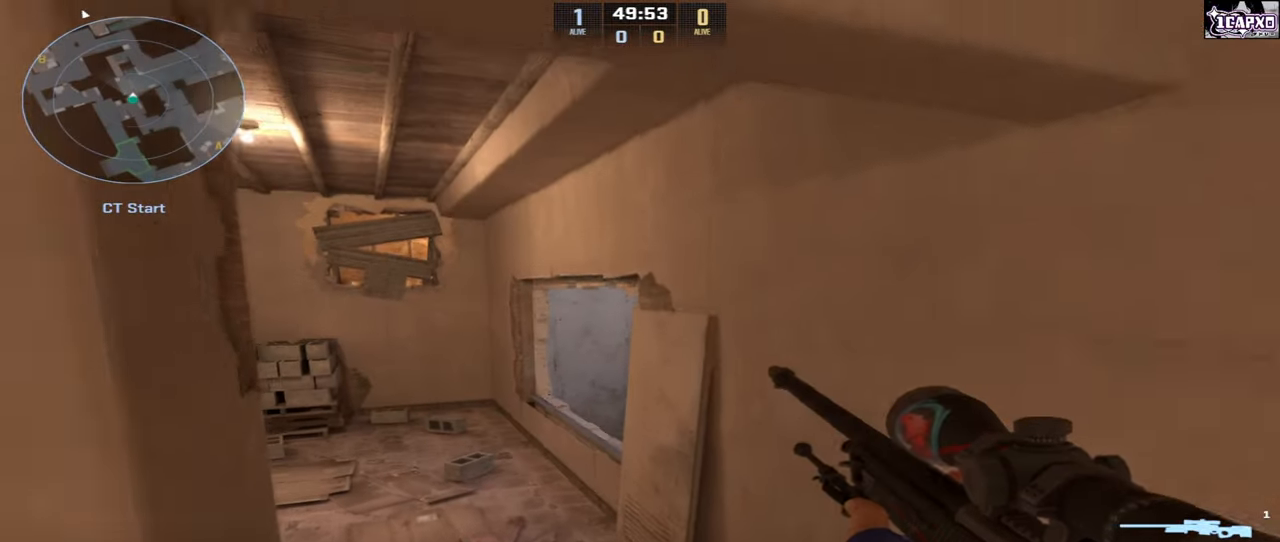
{"keys": ["w"], "mouse": [], "events": [[17, "w", "down"], [250, "w", "up"], [433, "w", "down"]]}
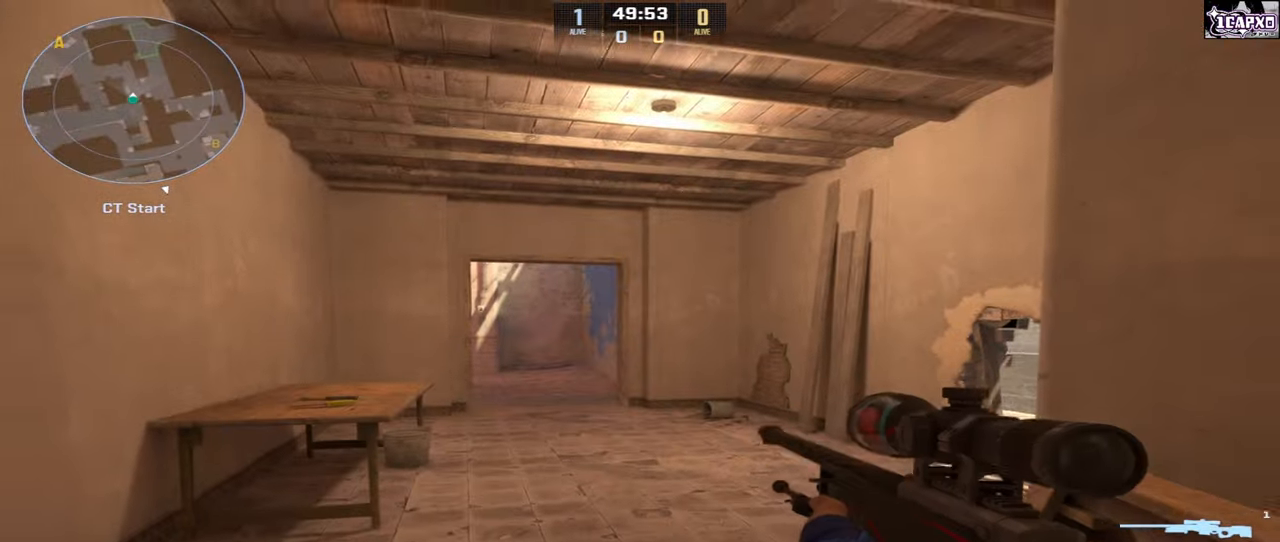
{"keys": ["w"], "mouse": [], "events": [[383, "a", "down"], [467, "a", "up"]]}
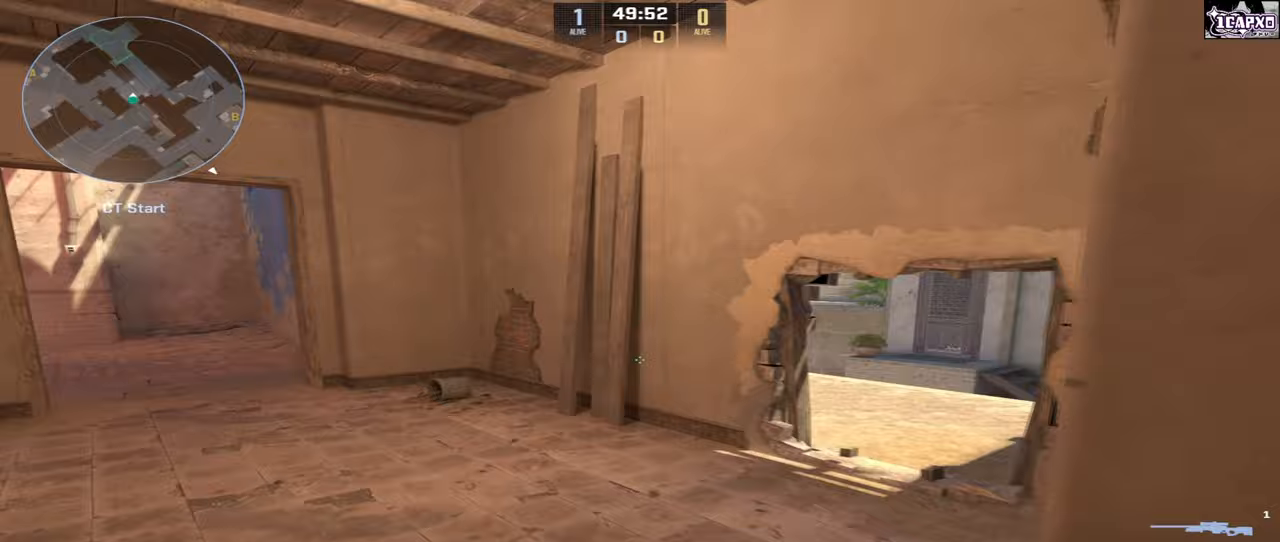
{"keys": ["d", "shift", "w"], "mouse": [], "events": [[383, "shift", "down"], [400, "d", "down"]]}
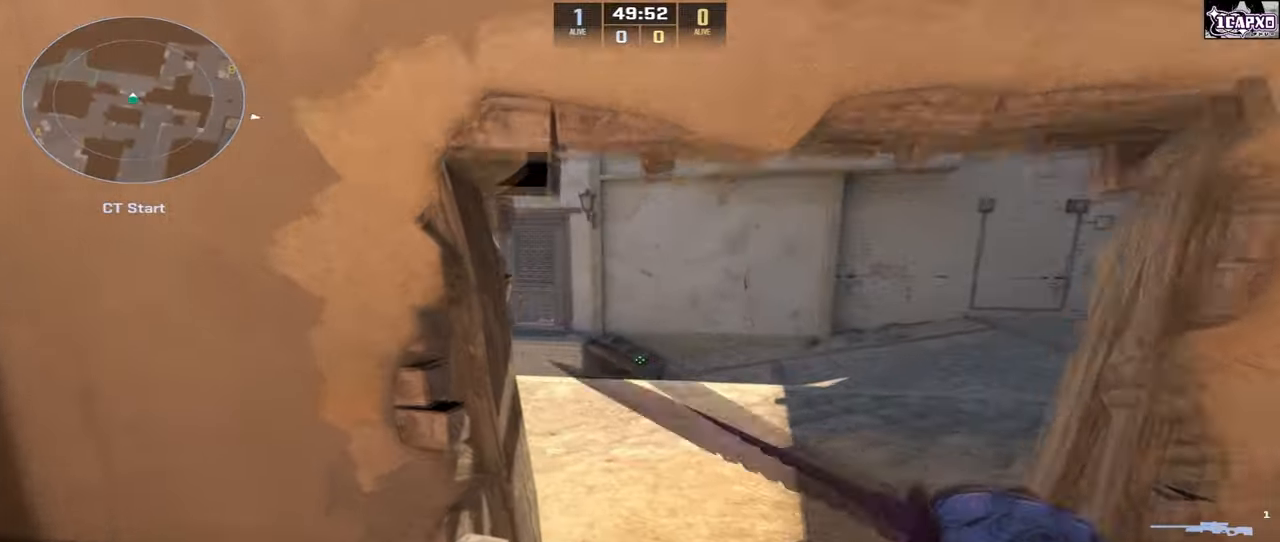
{"keys": ["a"], "mouse": [], "events": [[83, "shift", "up"], [83, "w", "up"], [100, "shift", "down"], [200, "w", "down"], [250, "d", "up"], [267, "a", "down"], [317, "shift", "up"], [400, "w", "up"]]}
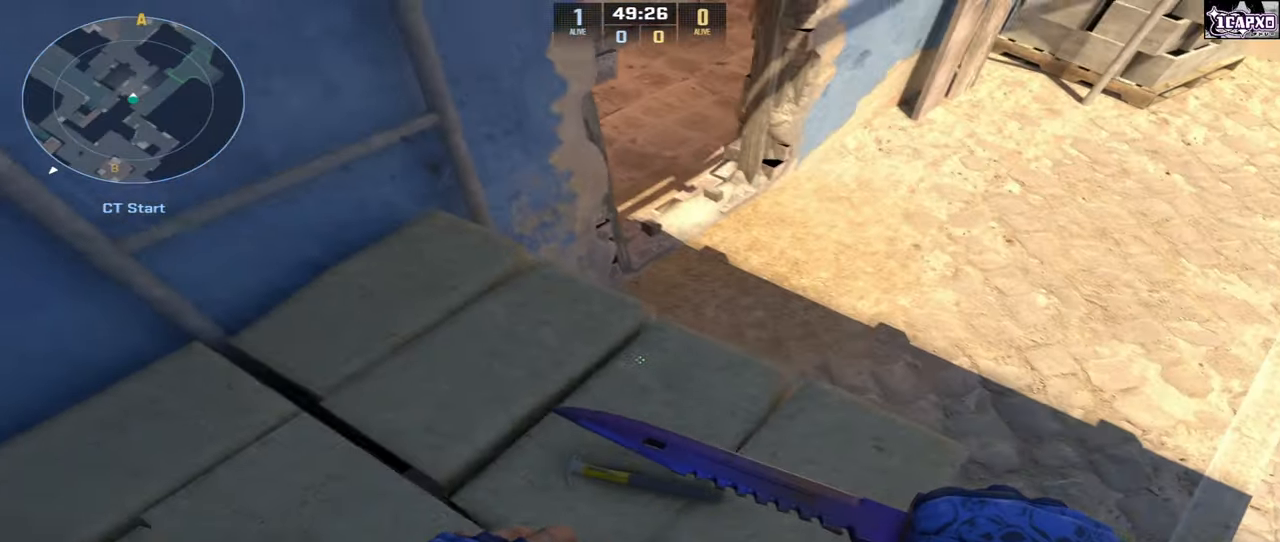
{"keys": [], "mouse": [], "events": [[100, "s", "down"], [267, "a", "up"], [400, "s", "up"]]}
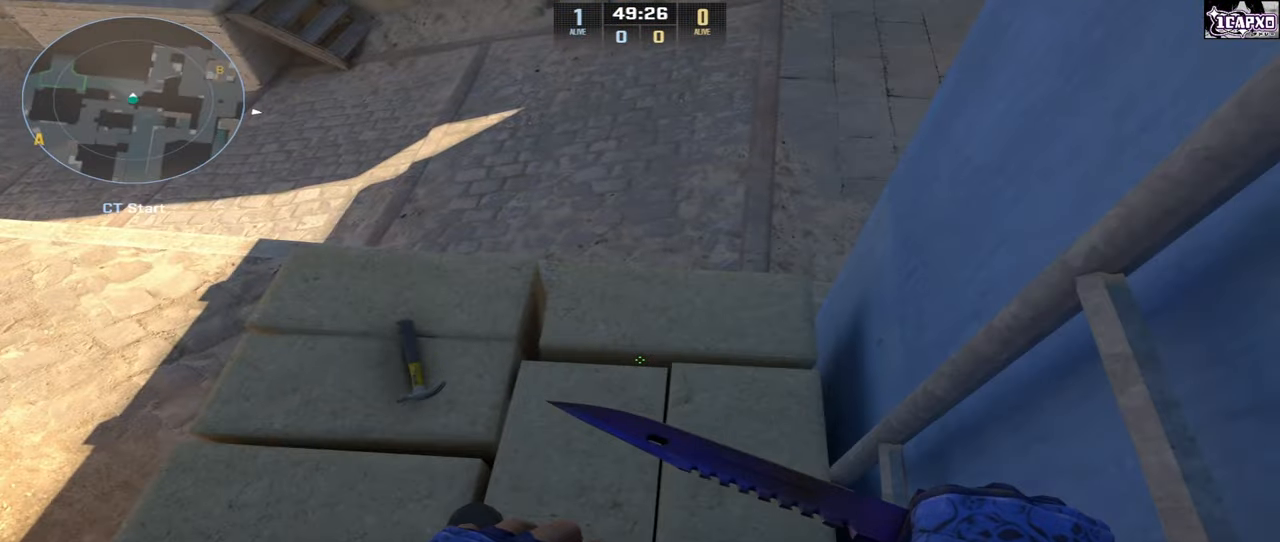
{"keys": ["w"], "mouse": [], "events": [[400, "w", "down"]]}
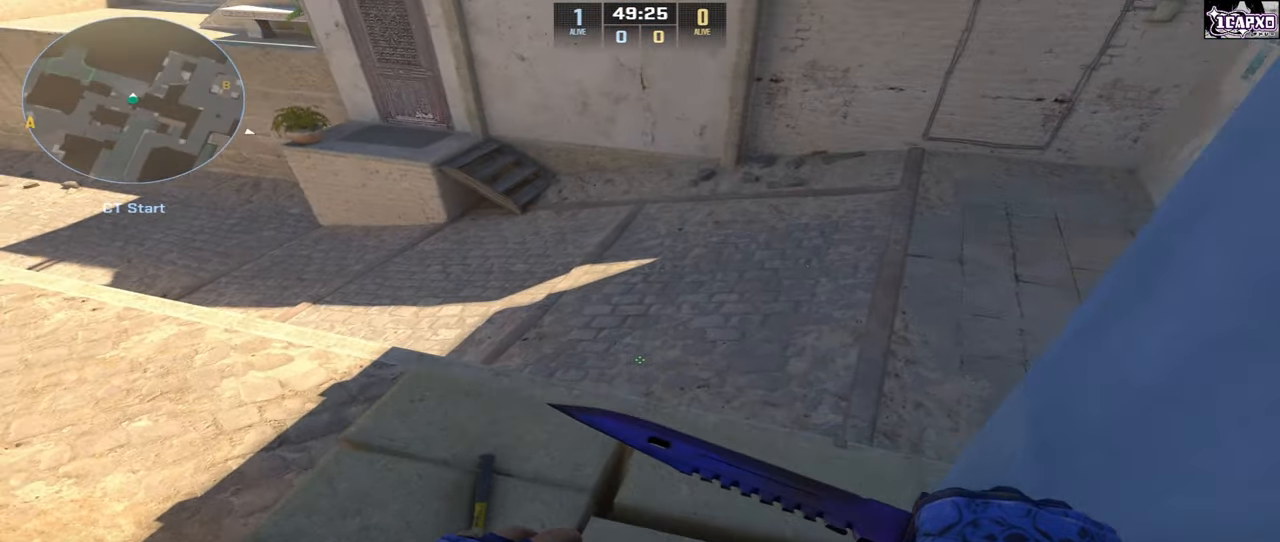
{"keys": ["a"], "mouse": [], "events": [[350, "a", "down"], [417, "w", "up"]]}
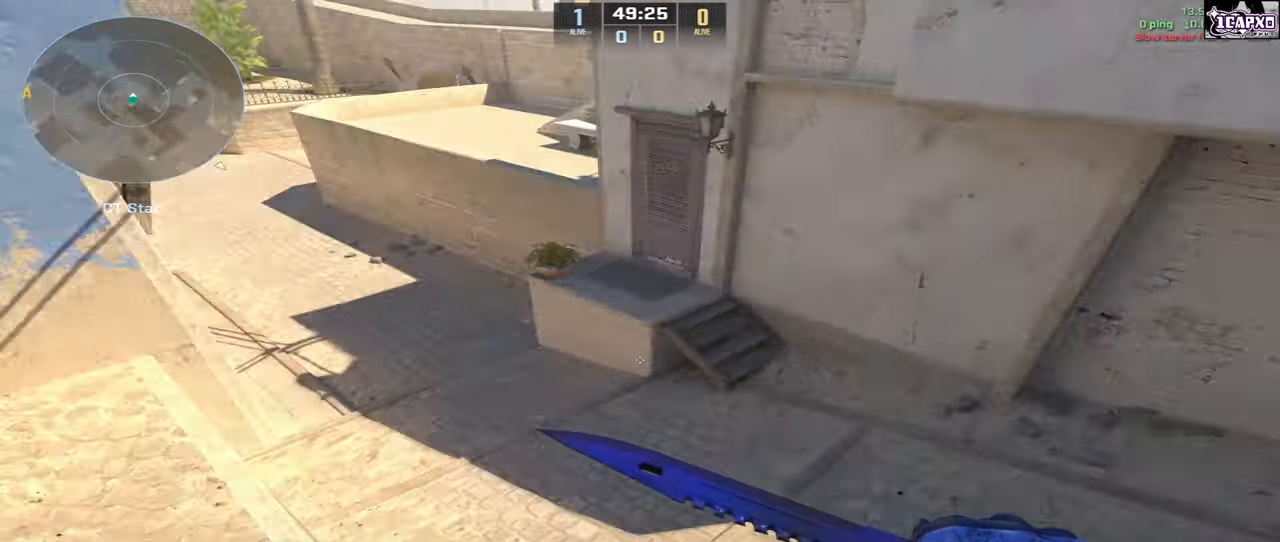
{"keys": ["a", "shift"], "mouse": [], "events": [[500, "shift", "down"]]}
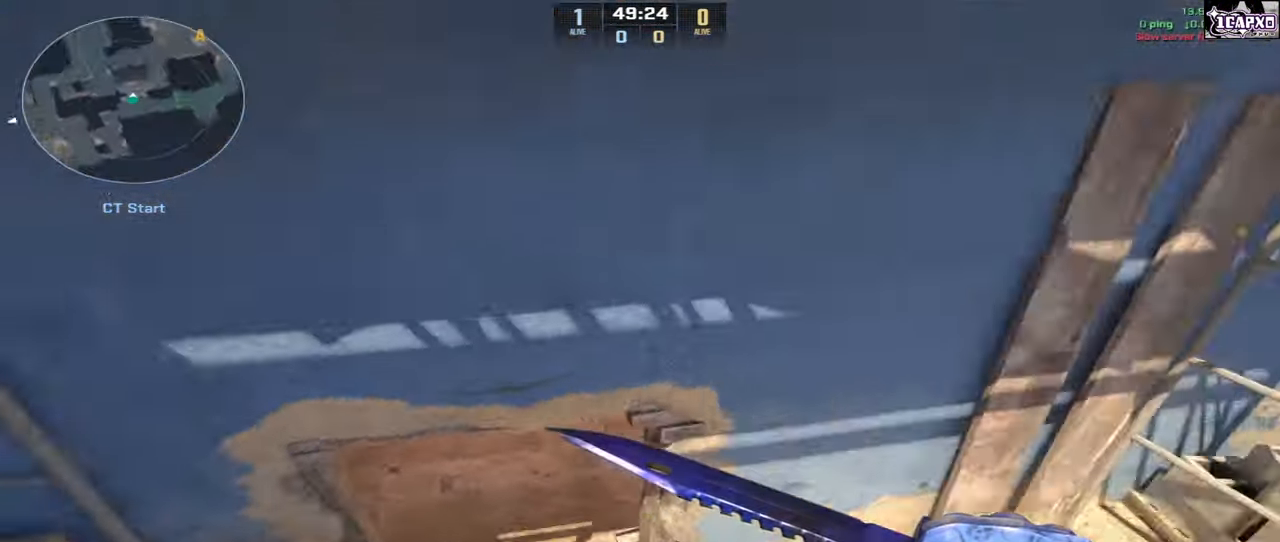
{"keys": ["shift", "w"], "mouse": ["wheel"], "events": [[67, "a", "up"], [117, "d", "down"], [317, "d", "up"], [383, "w", "down"], [400, "mouse_wheel", "down"]]}
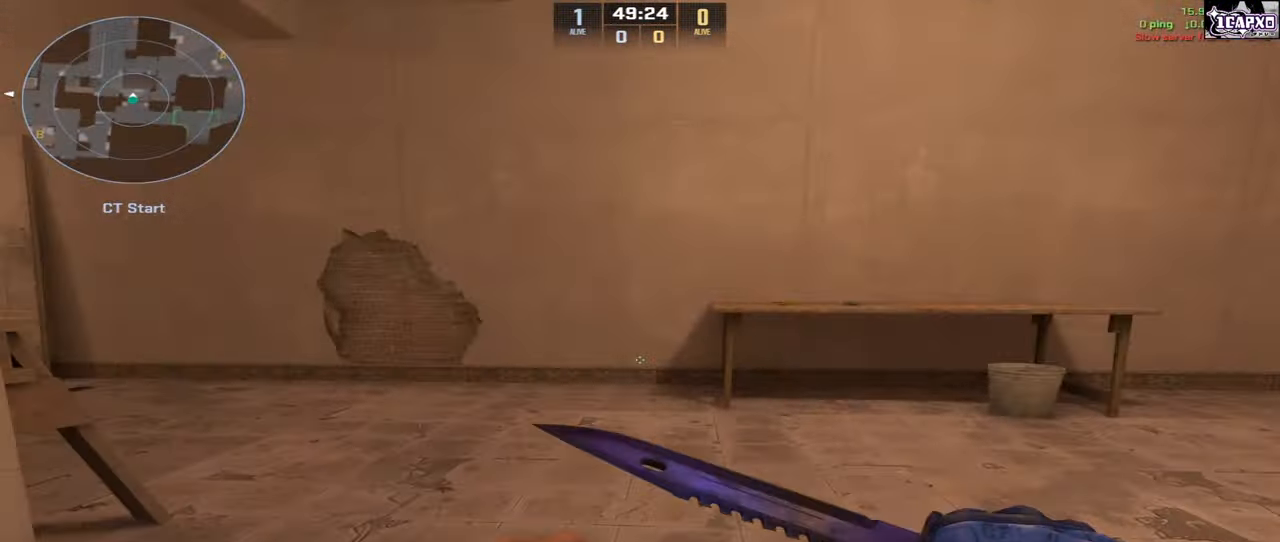
{"keys": ["d"], "mouse": ["left"], "events": [[150, "mouse_wheel", "up"], [150, "shift", "up"], [317, "d", "down"], [350, "w", "up"], [367, "mouse_left", "down"]]}